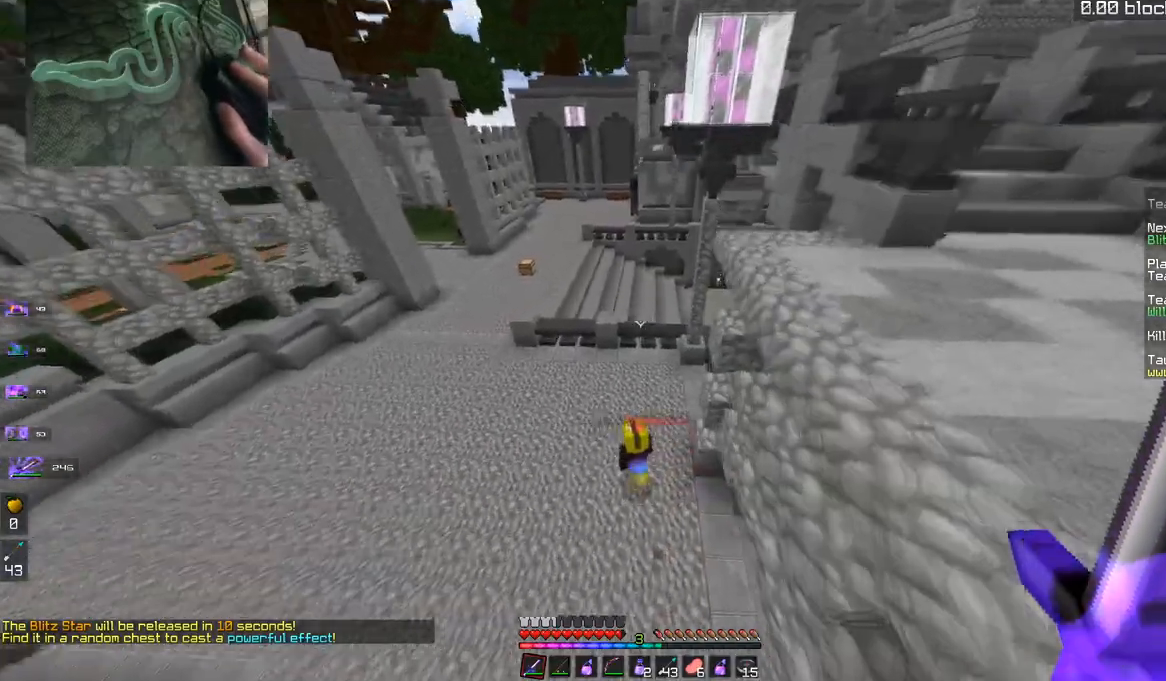
Gameplay with keyboard and mouse; each line is a JSON object with the keys and mouse buttons held at the frame after it. "events" lists presses ("down") and releases ("up") of "a", "d", "s", "space", "w", "mouse_left" and "mouse_right" between this image and that frame as [ms after this image, input, new state], when the widget could be followed in between. "mouse_left", "mouse_right" = the "left", "right" buttons of the "mouse" list. No other keys are recorded. Fast repeated clicks can show as one long hold. Mouse movement is not recorded.
{"keys": ["w"], "mouse": ["left"], "events": [[317, "mouse_left", "down"]]}
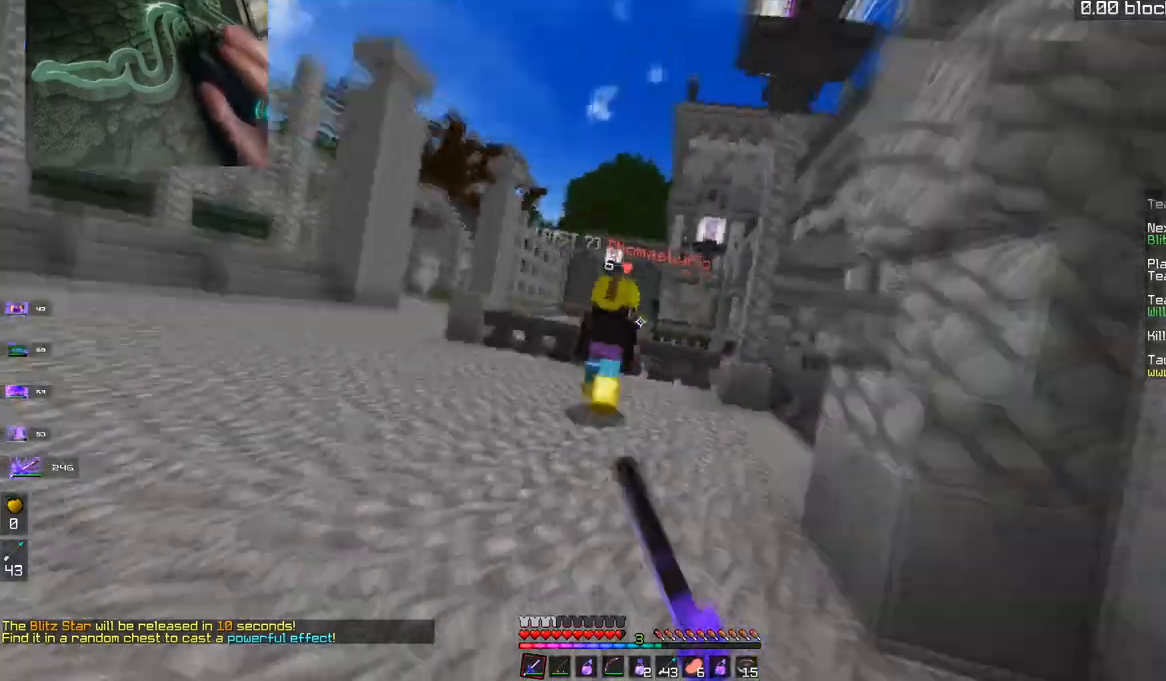
{"keys": ["space", "w"], "mouse": [], "events": [[101, "mouse_left", "up"], [317, "space", "down"]]}
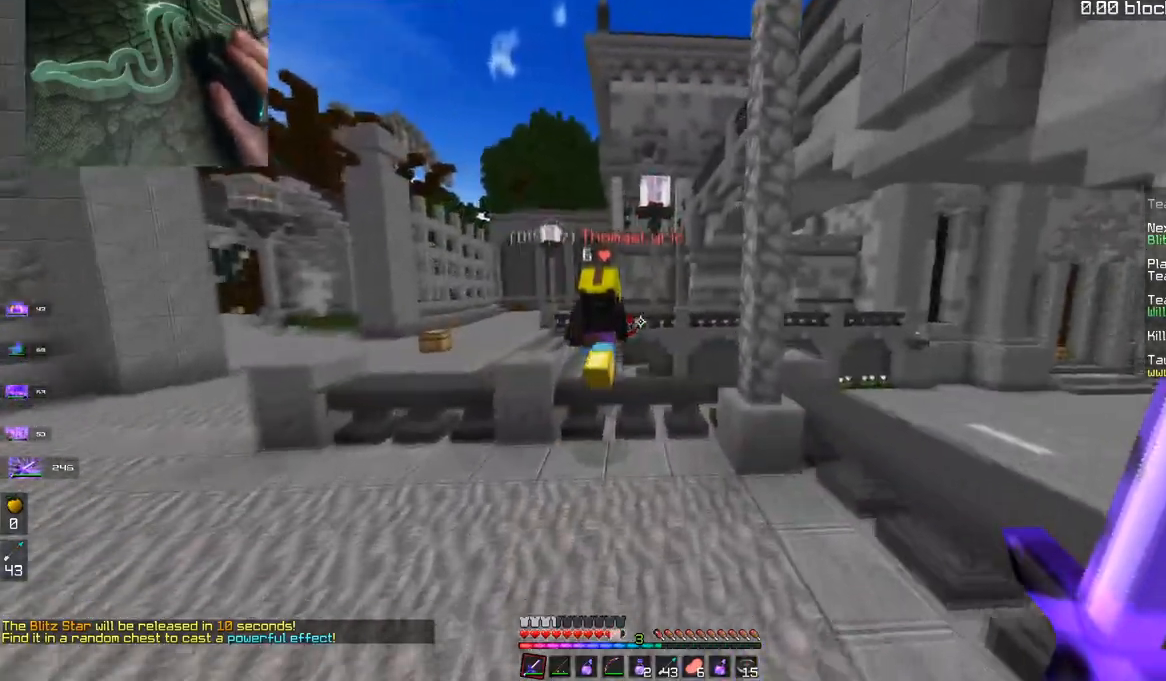
{"keys": ["space", "w"], "mouse": [], "events": [[233, "space", "up"], [417, "space", "down"]]}
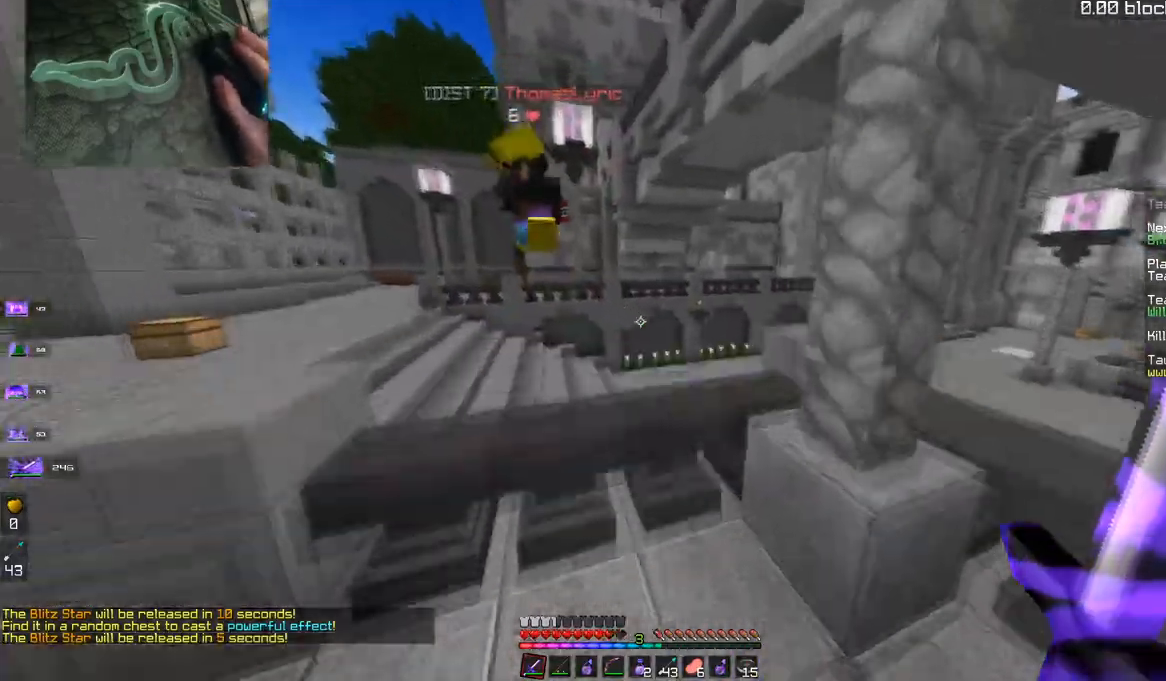
{"keys": ["space", "w"], "mouse": [], "events": [[184, "space", "up"], [367, "space", "down"]]}
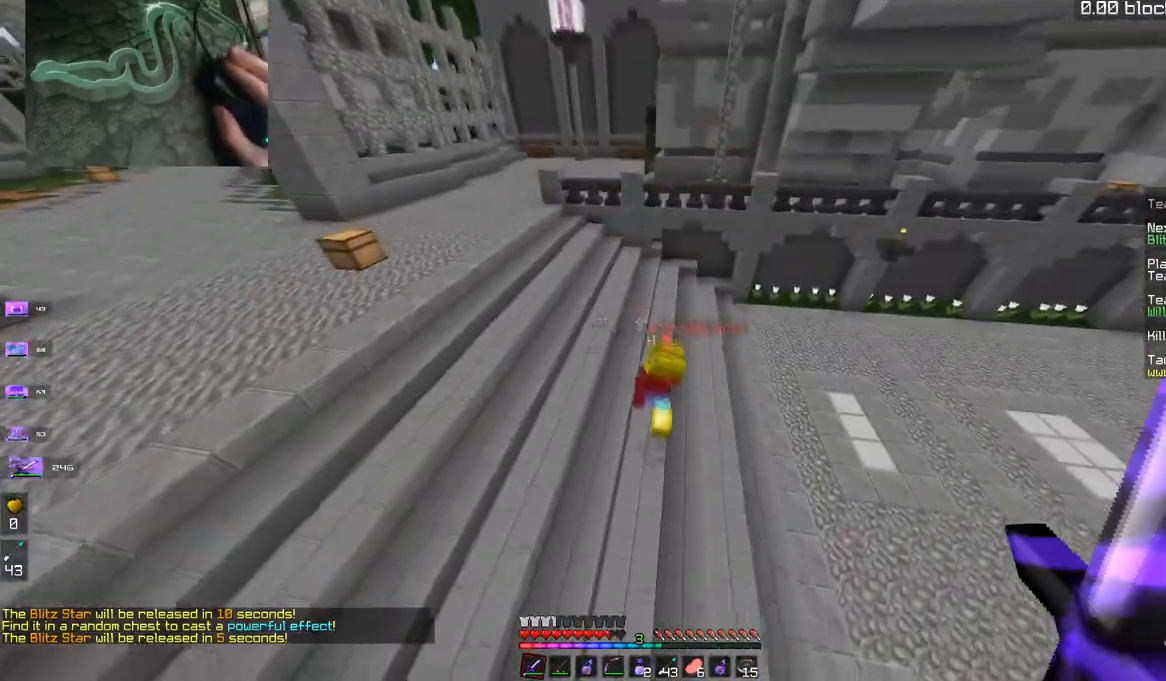
{"keys": ["d", "w"], "mouse": [], "events": [[133, "space", "up"], [167, "d", "down"]]}
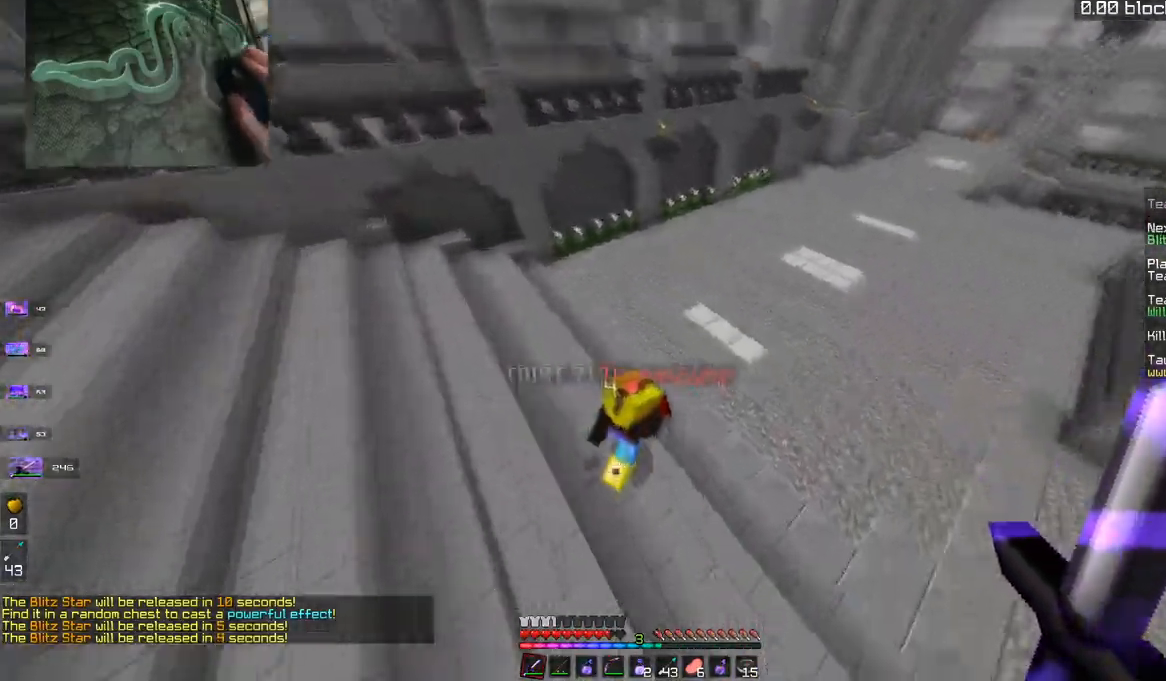
{"keys": ["w"], "mouse": [], "events": [[167, "mouse_left", "down"], [284, "d", "up"], [367, "mouse_left", "up"]]}
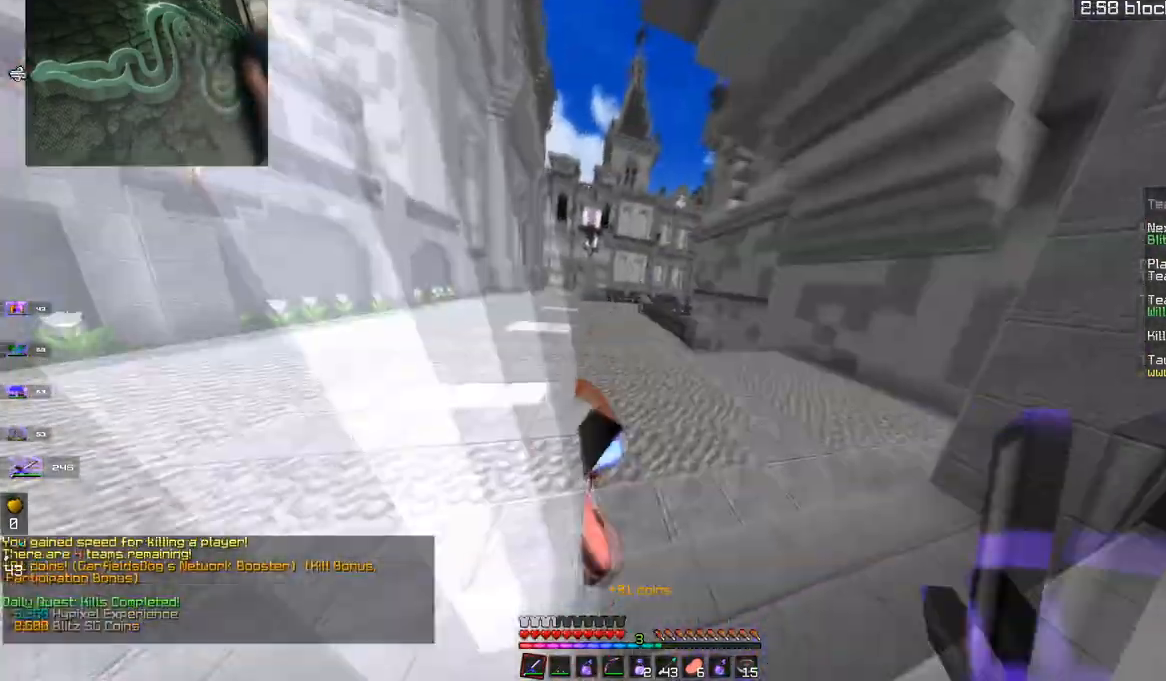
{"keys": ["a", "w"], "mouse": [], "events": [[167, "a", "down"]]}
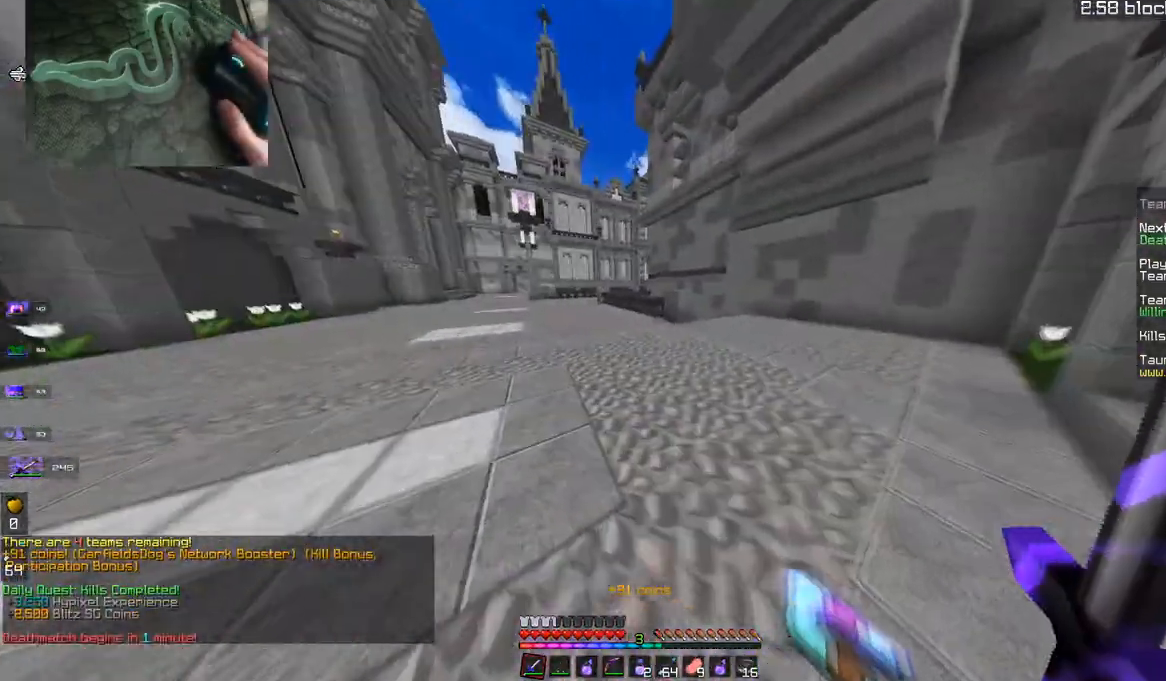
{"keys": ["w"], "mouse": [], "events": [[234, "a", "up"]]}
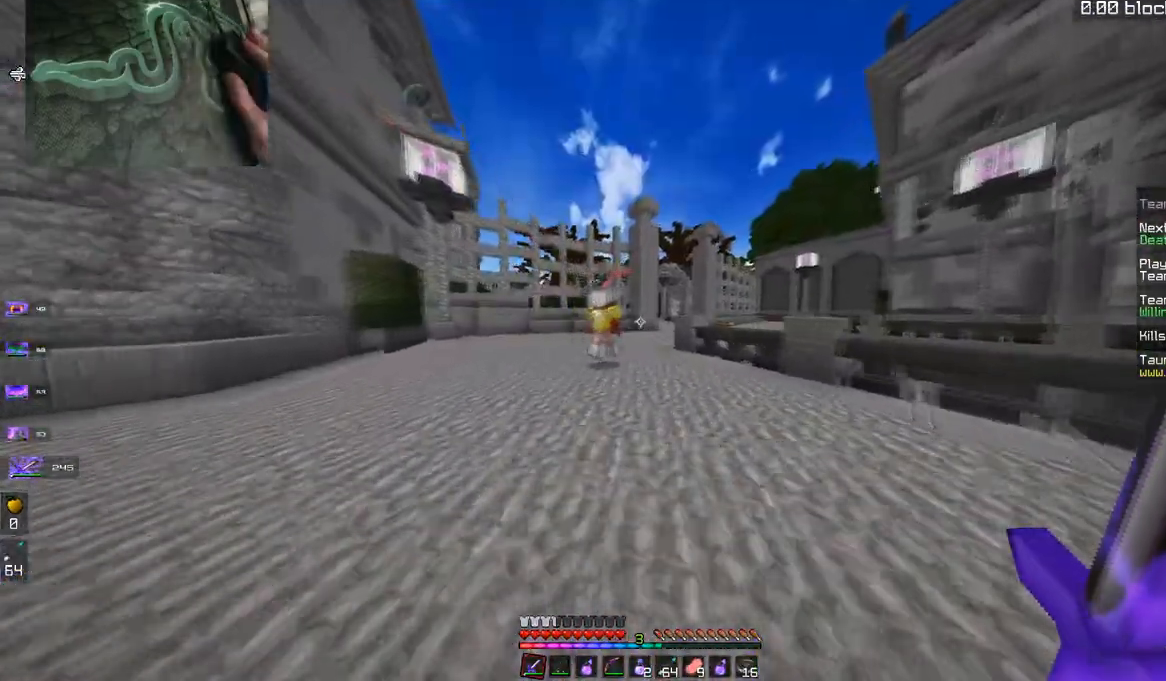
{"keys": ["w"], "mouse": [], "events": []}
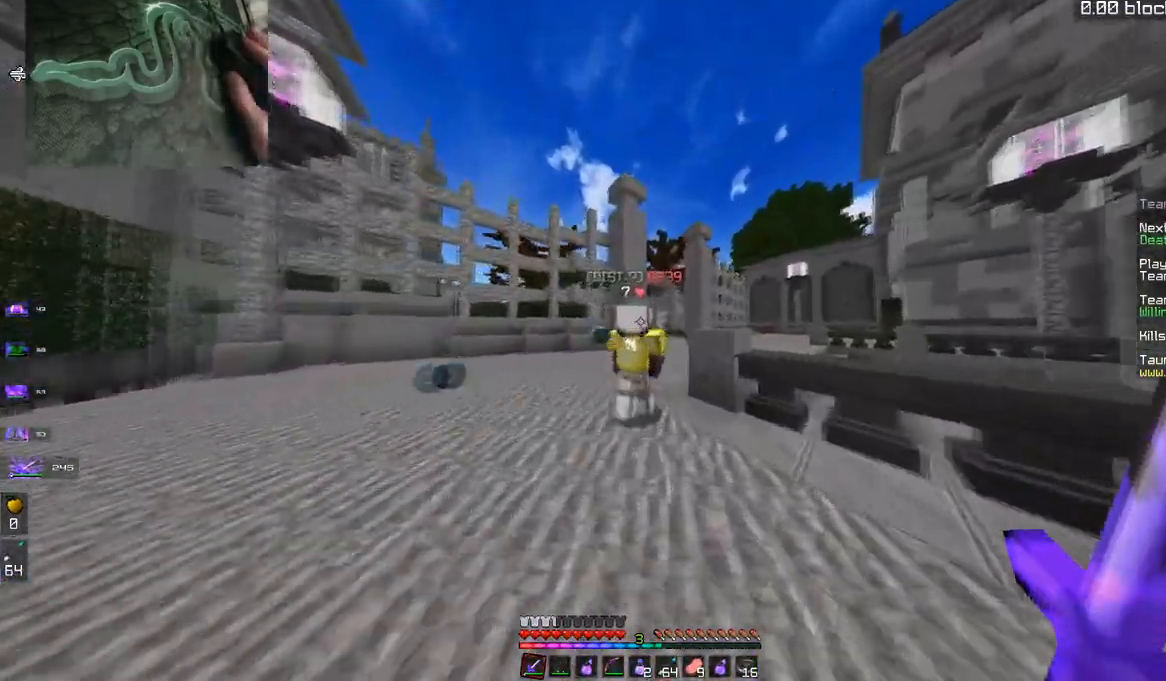
{"keys": ["w"], "mouse": [], "events": [[67, "mouse_left", "down"], [234, "mouse_left", "up"]]}
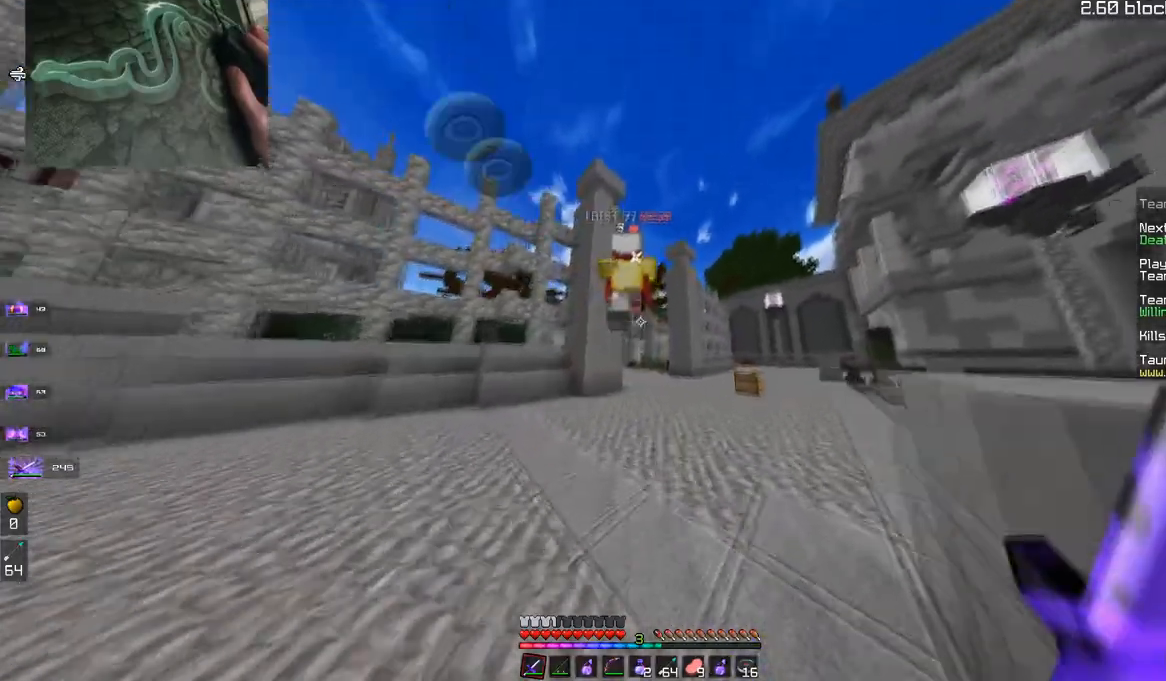
{"keys": ["w"], "mouse": [], "events": [[50, "mouse_left", "down"], [233, "mouse_left", "up"]]}
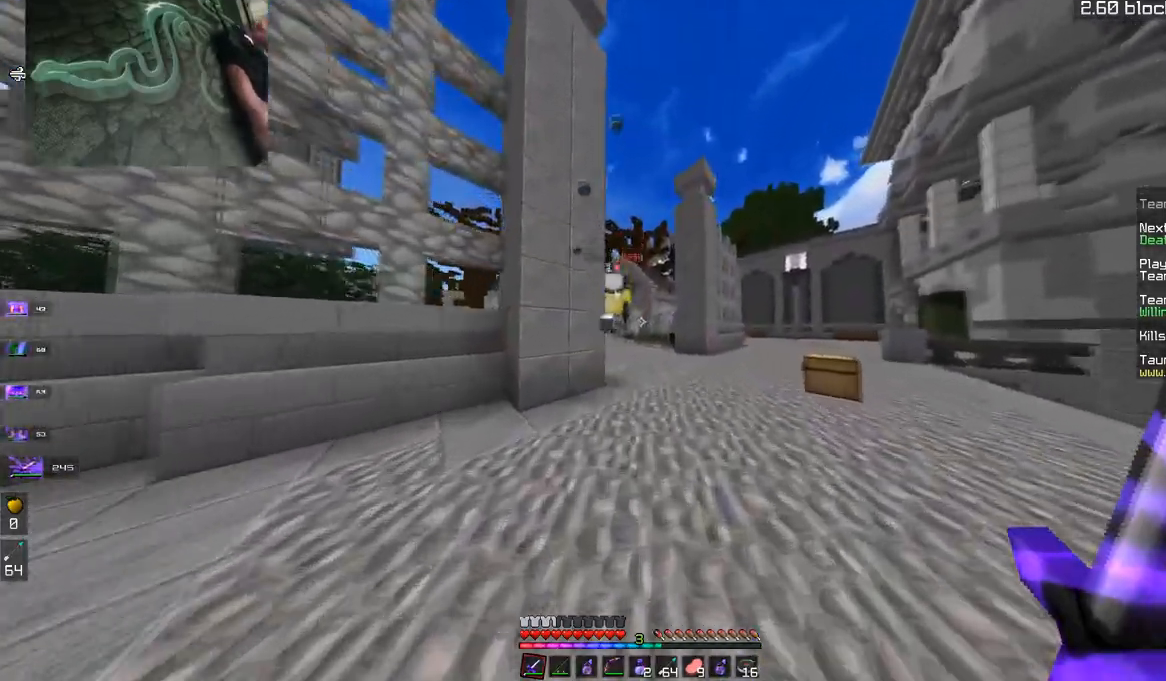
{"keys": ["w"], "mouse": [], "events": []}
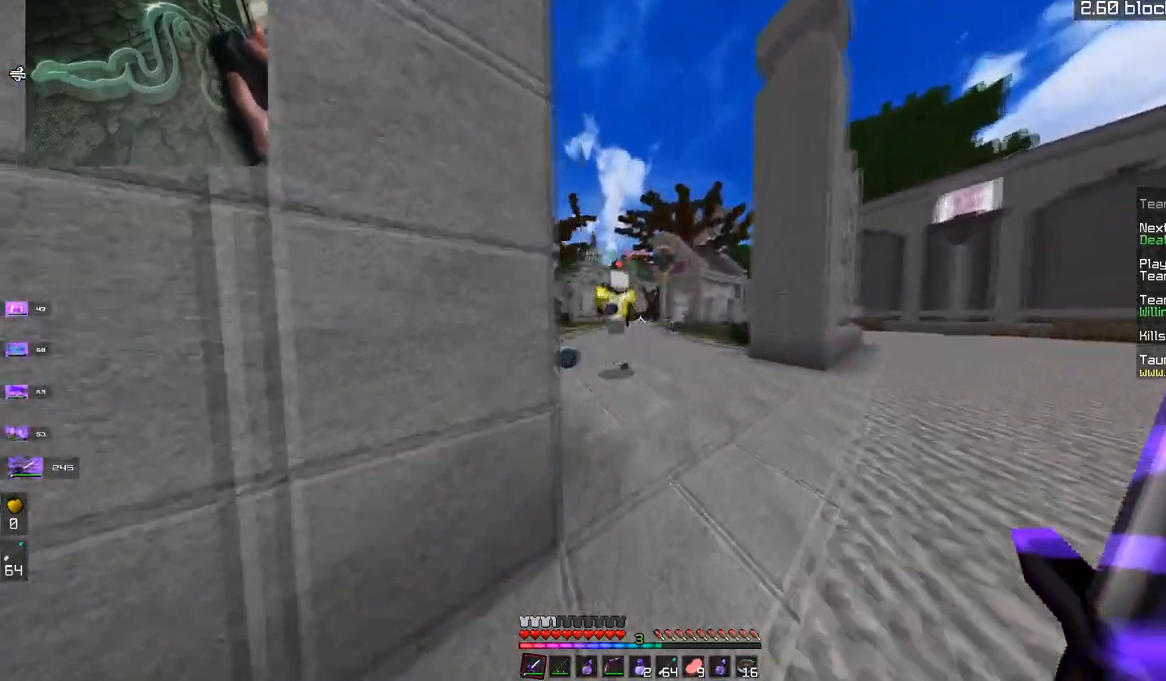
{"keys": ["w"], "mouse": [], "events": []}
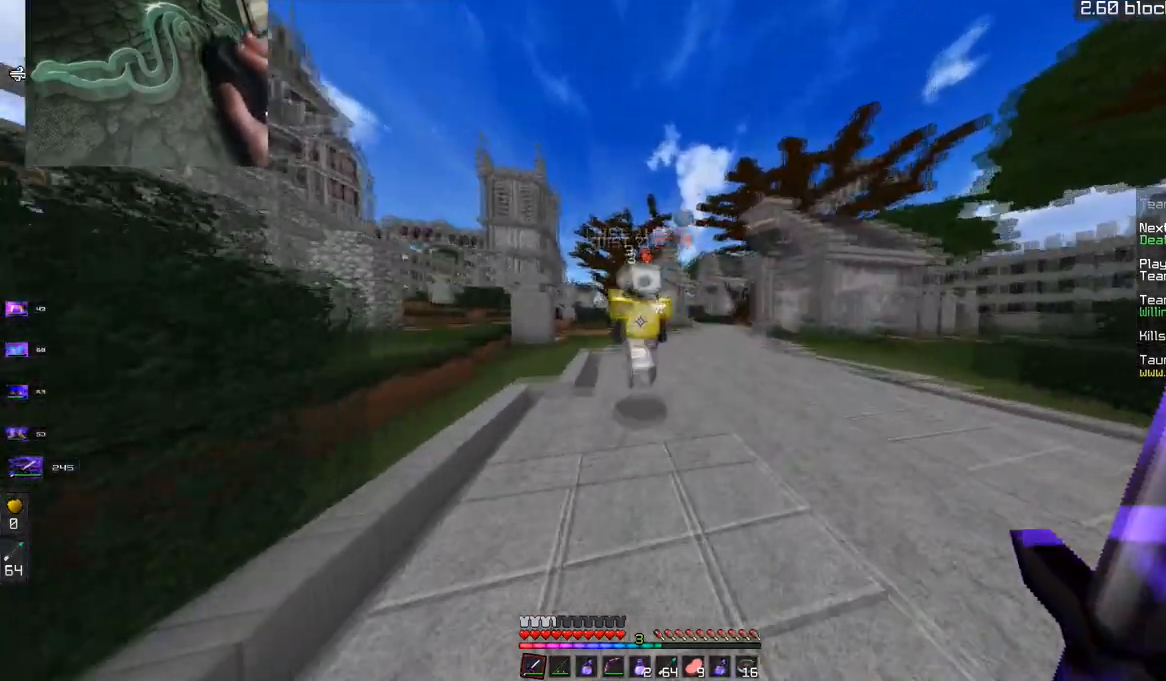
{"keys": ["w"], "mouse": [], "events": [[167, "mouse_left", "down"], [384, "mouse_left", "up"]]}
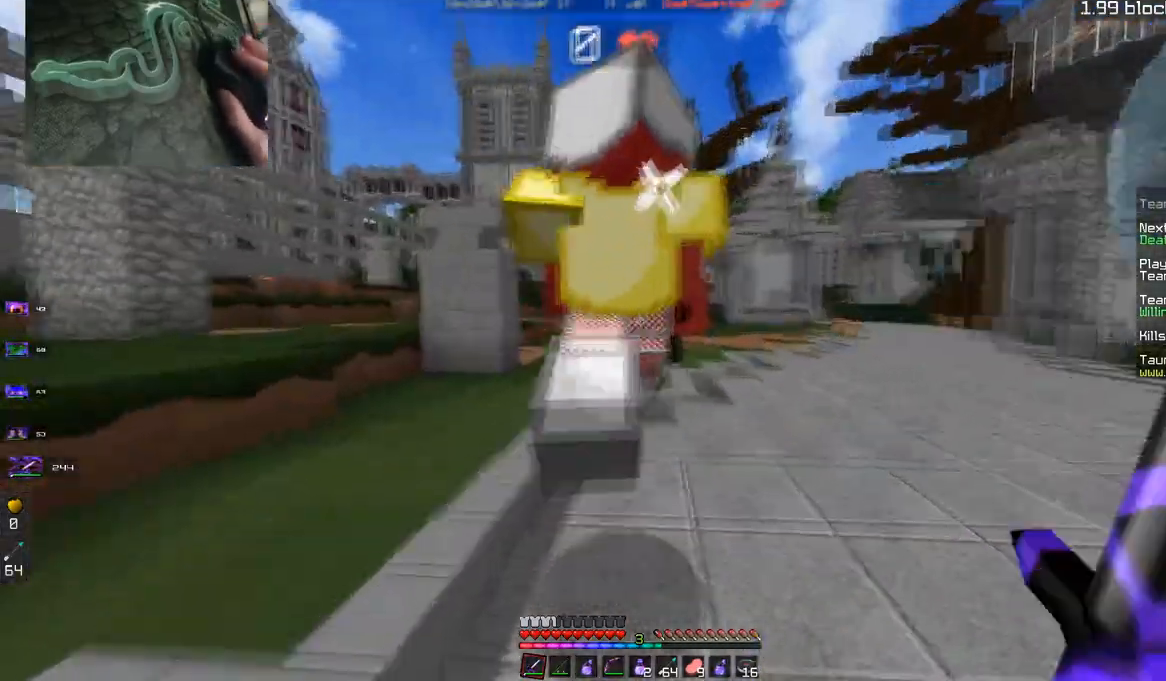
{"keys": ["w"], "mouse": [], "events": [[100, "mouse_left", "down"], [267, "mouse_left", "up"]]}
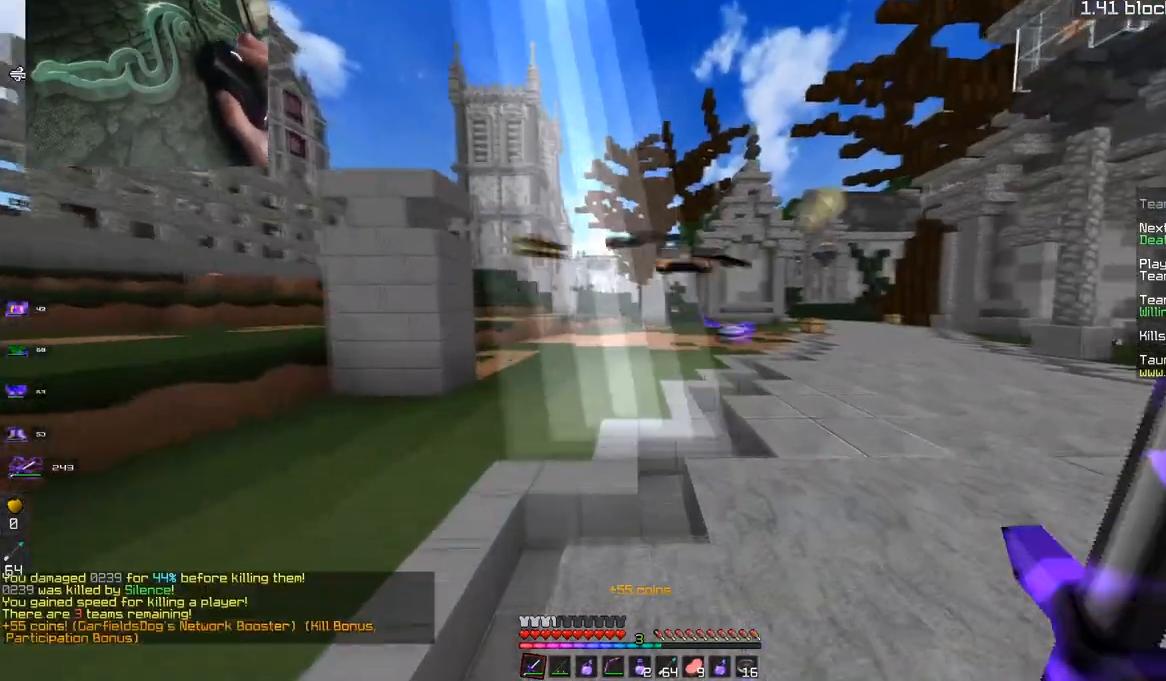
{"keys": ["d", "w"], "mouse": [], "events": [[501, "d", "down"]]}
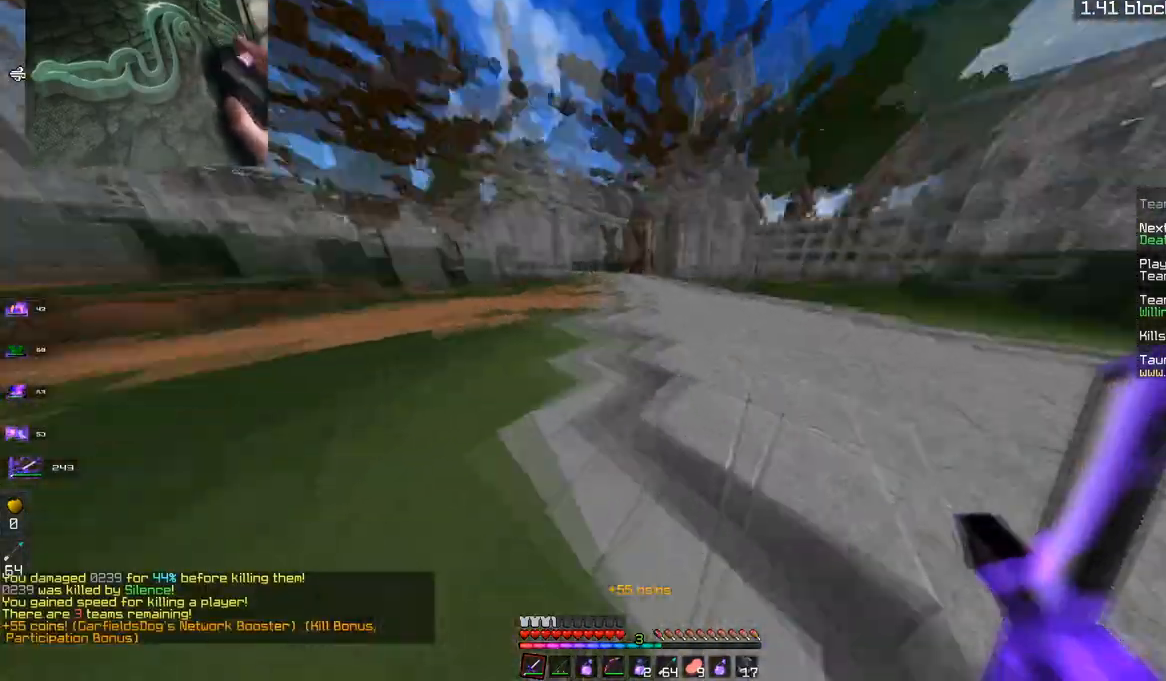
{"keys": ["a", "w"], "mouse": [], "events": [[50, "w", "up"], [400, "a", "down"], [400, "w", "down"], [467, "d", "up"]]}
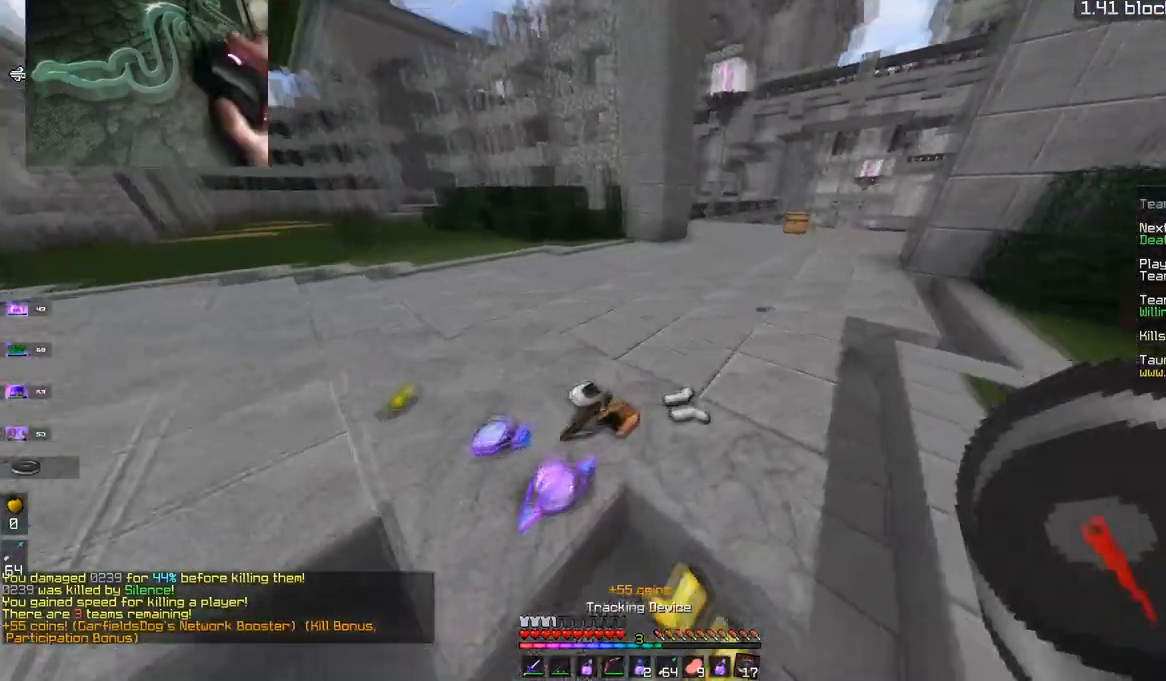
{"keys": [], "mouse": []}
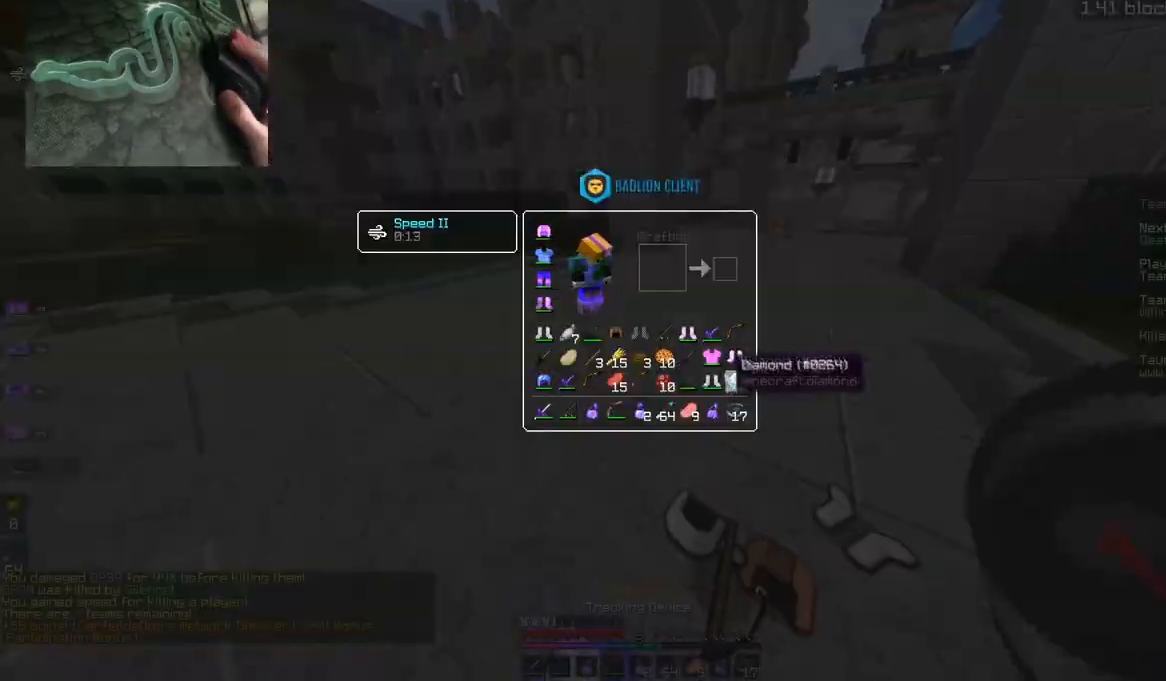
{"keys": [], "mouse": [], "events": []}
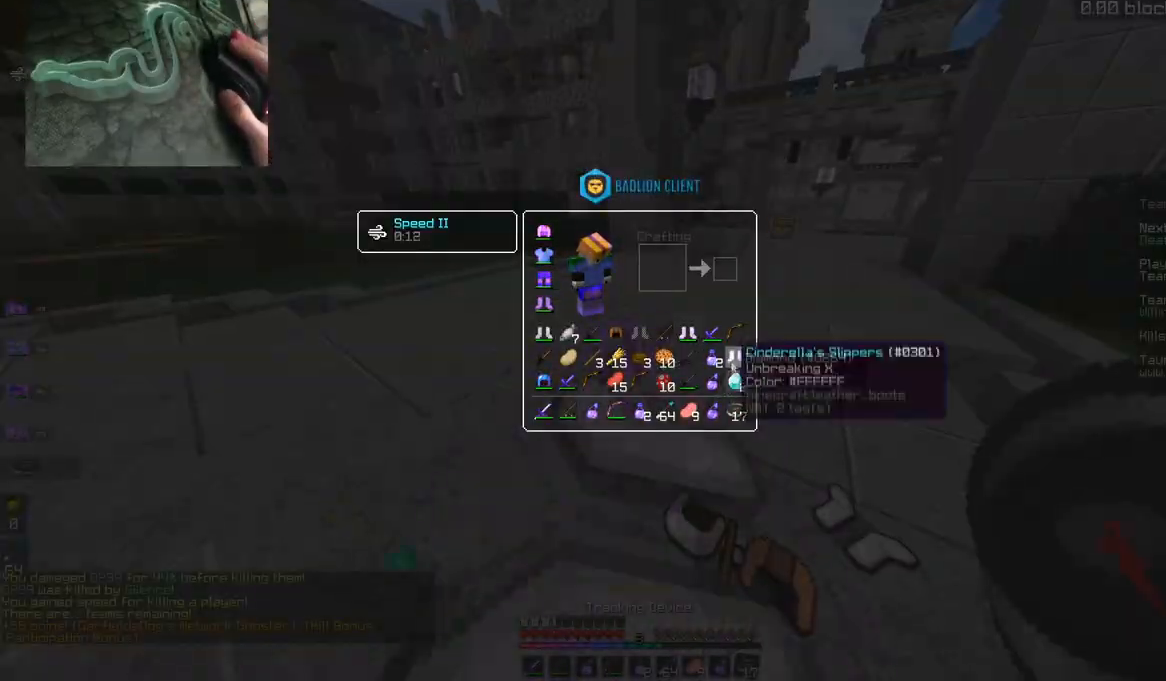
{"keys": [], "mouse": [], "events": []}
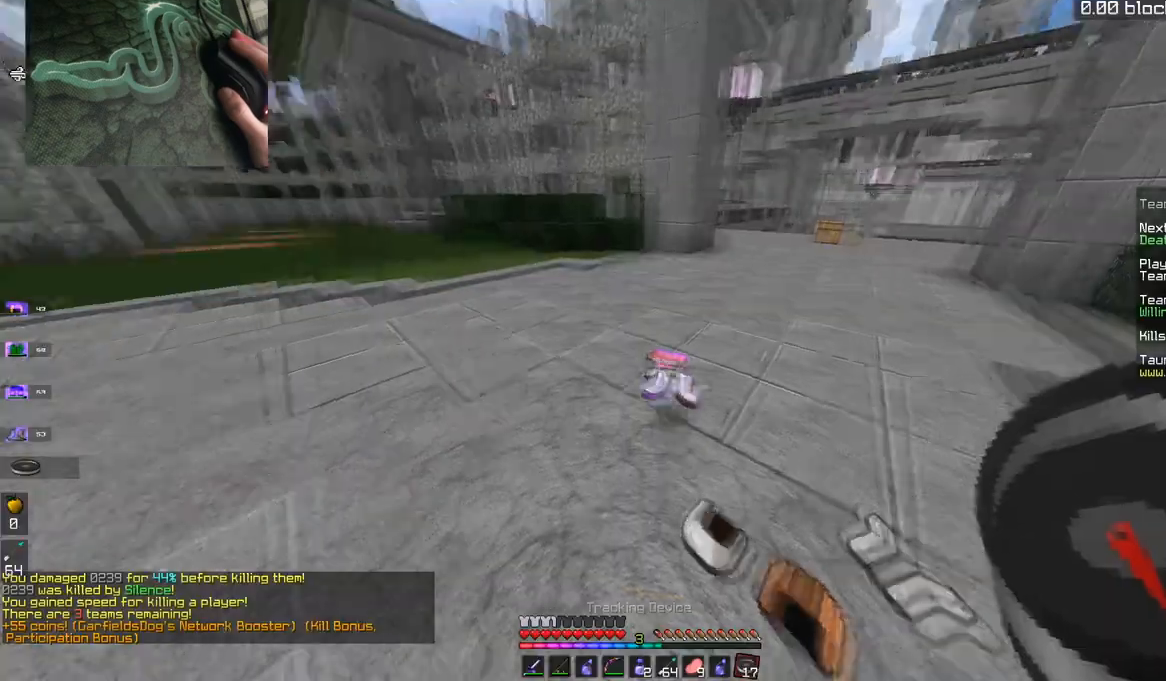
{"keys": ["d", "s"], "mouse": [], "events": [[167, "d", "down"], [167, "w", "down"], [284, "w", "up"], [417, "s", "down"]]}
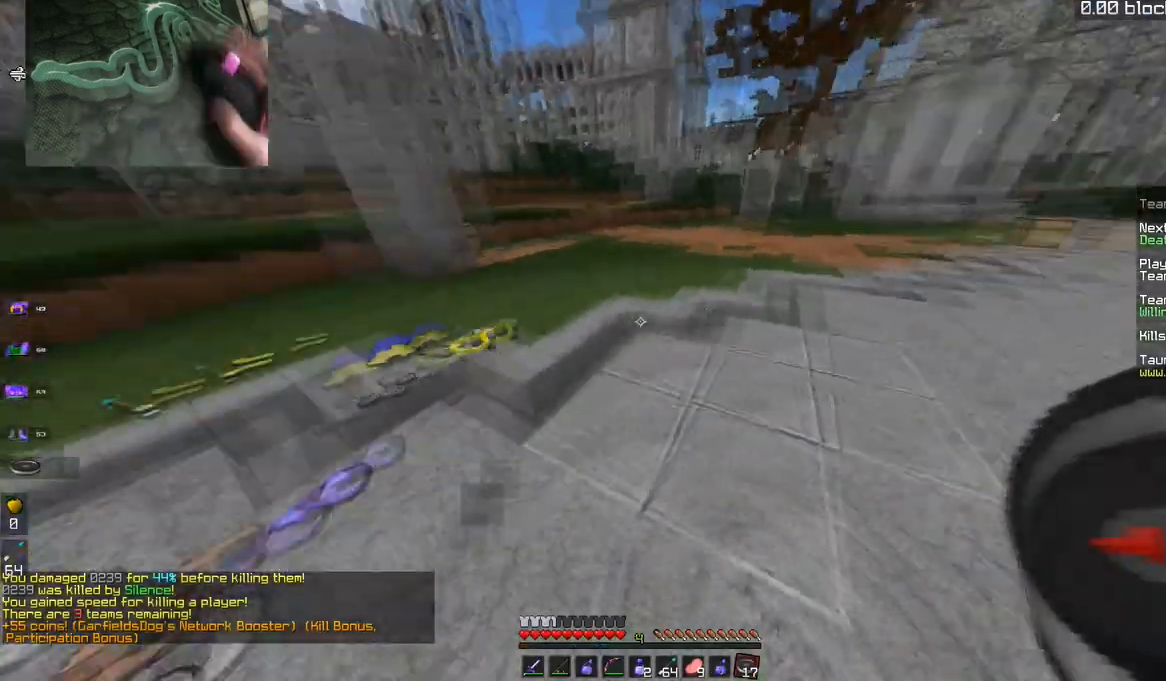
{"keys": ["d", "w"], "mouse": [], "events": [[283, "s", "up"], [317, "w", "down"]]}
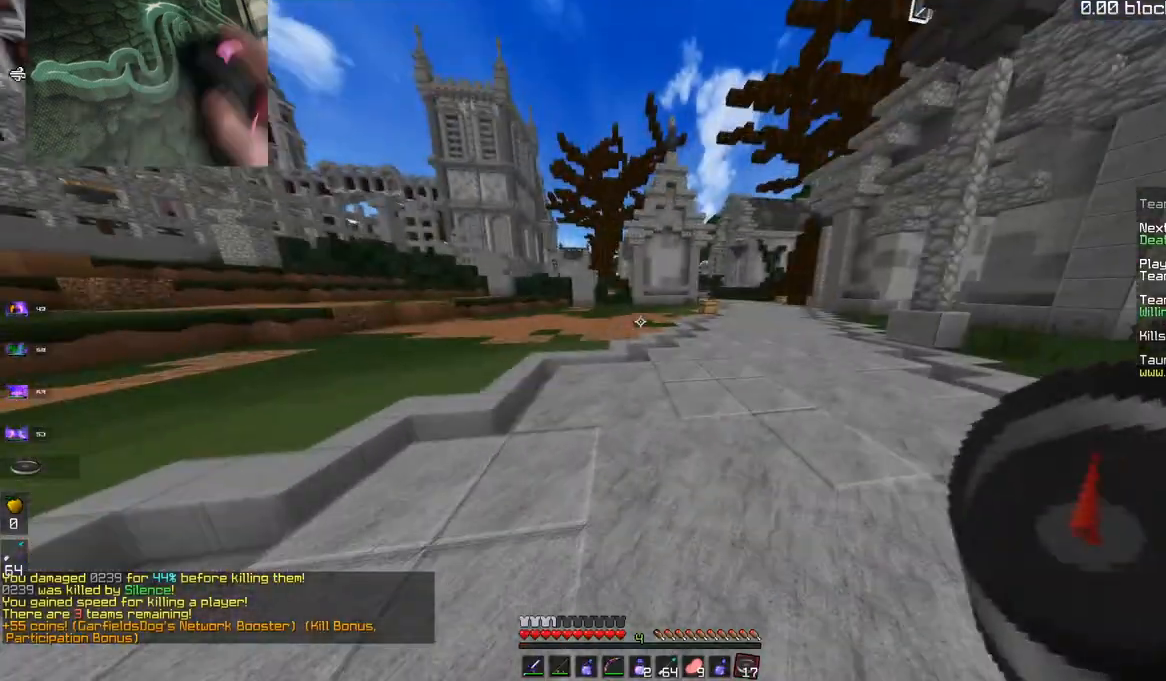
{"keys": ["space", "w"], "mouse": [], "events": [[100, "d", "up"], [401, "space", "down"]]}
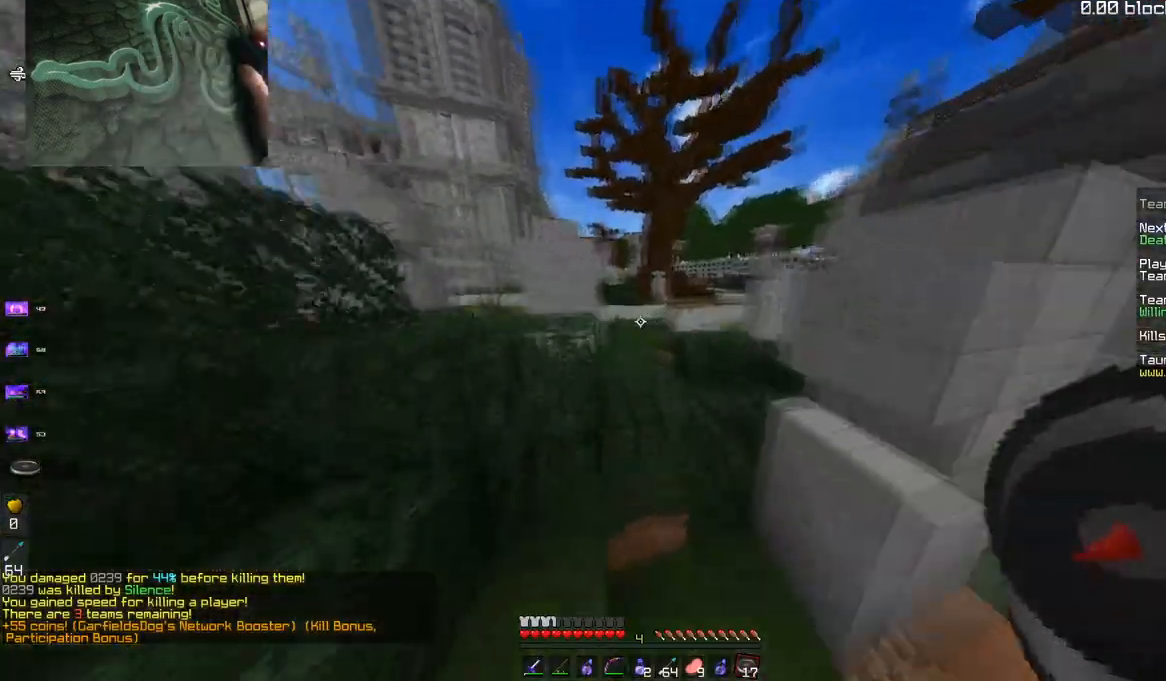
{"keys": ["d", "w"], "mouse": [], "events": [[167, "space", "up"], [467, "d", "down"]]}
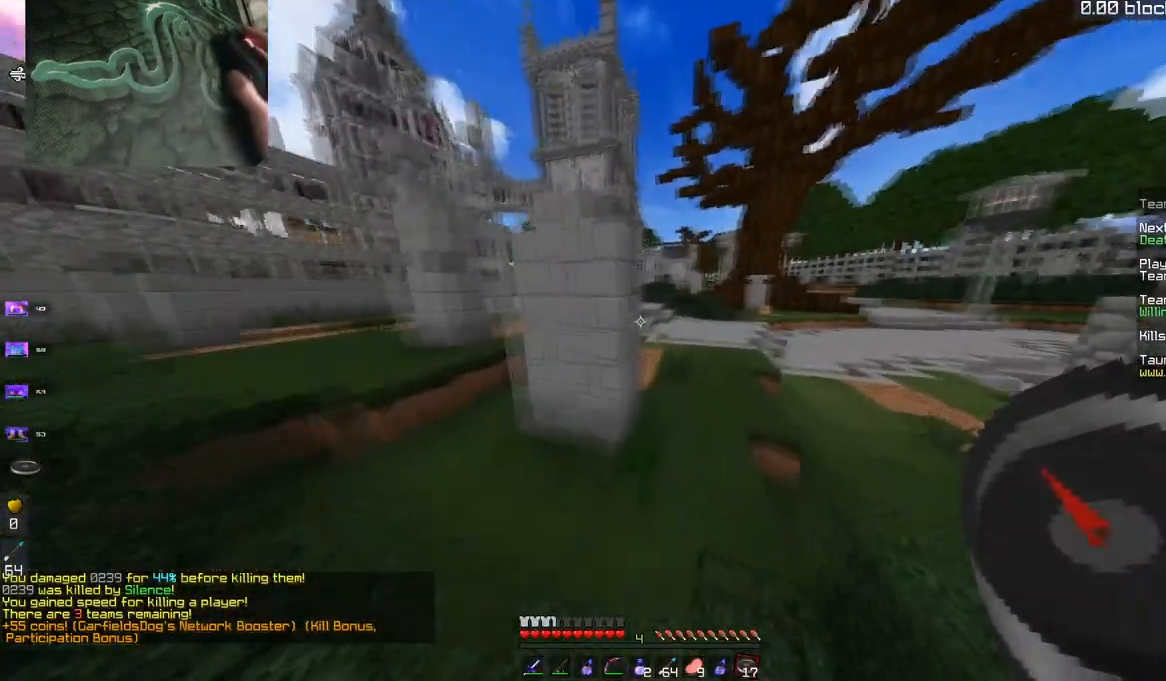
{"keys": ["w"], "mouse": [], "events": [[250, "d", "up"]]}
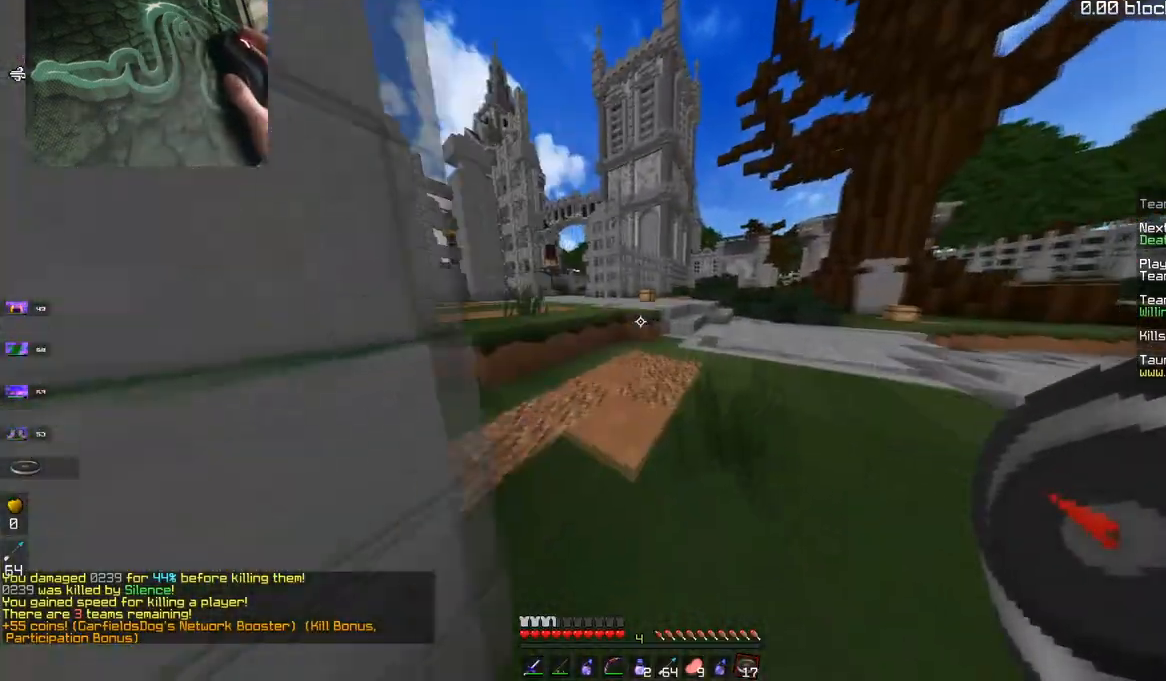
{"keys": ["space", "w"], "mouse": [], "events": [[400, "space", "down"]]}
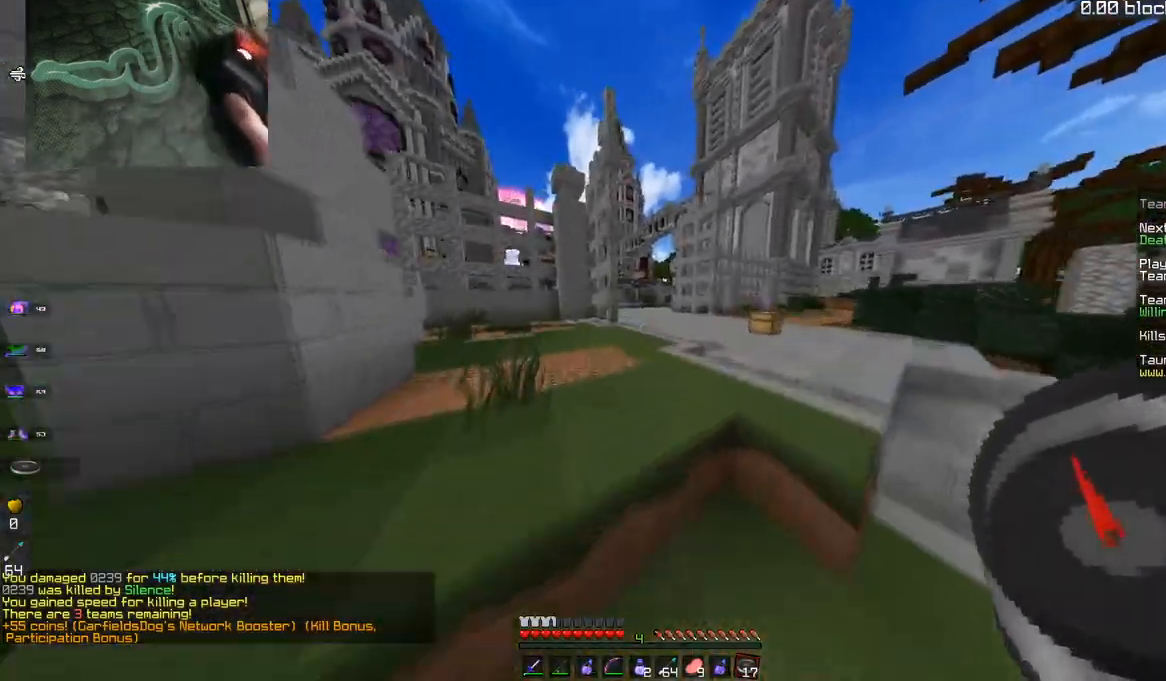
{"keys": ["w"], "mouse": [], "events": [[184, "space", "up"]]}
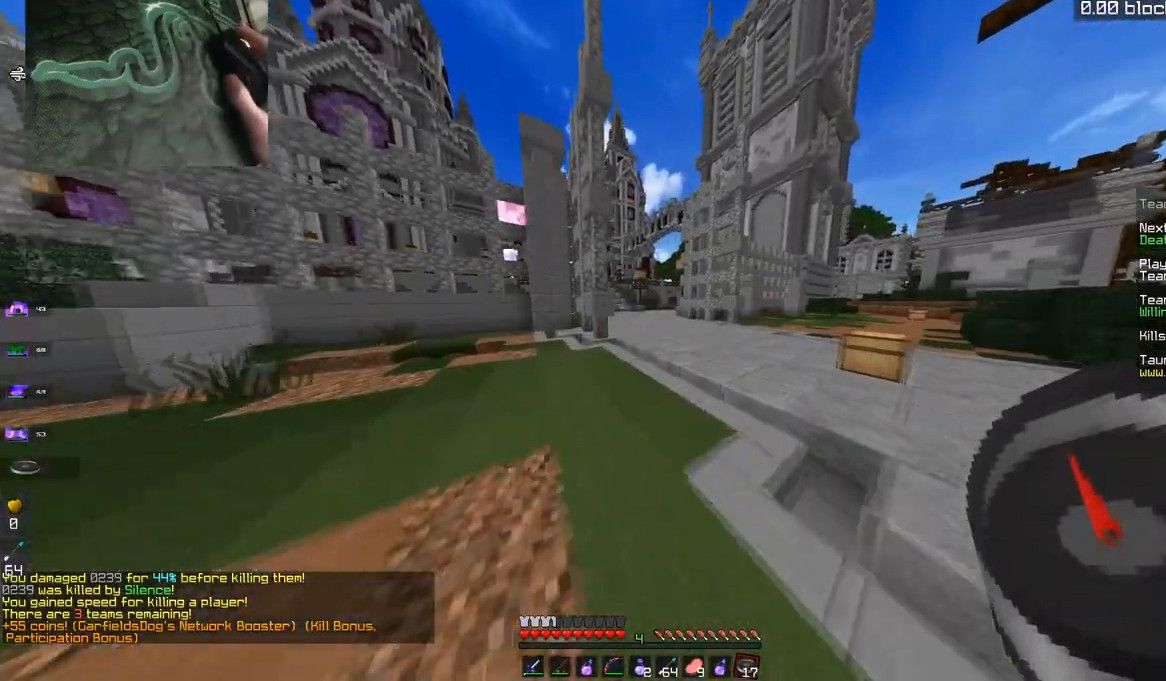
{"keys": ["w"], "mouse": [], "events": []}
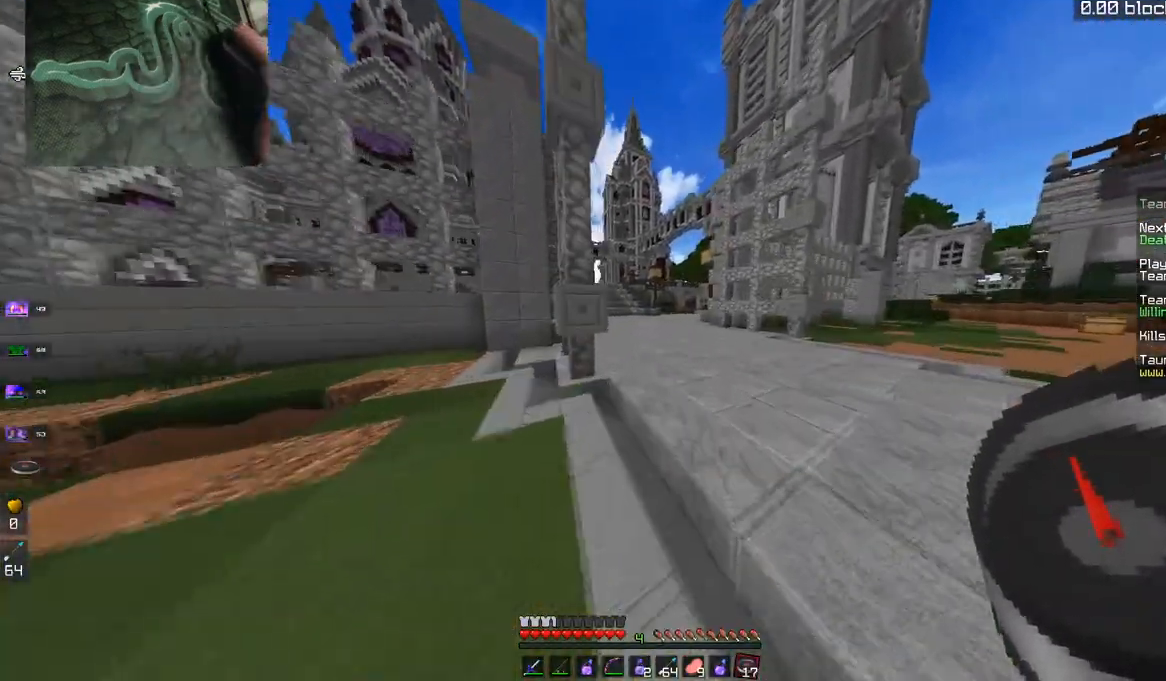
{"keys": ["w"], "mouse": [], "events": []}
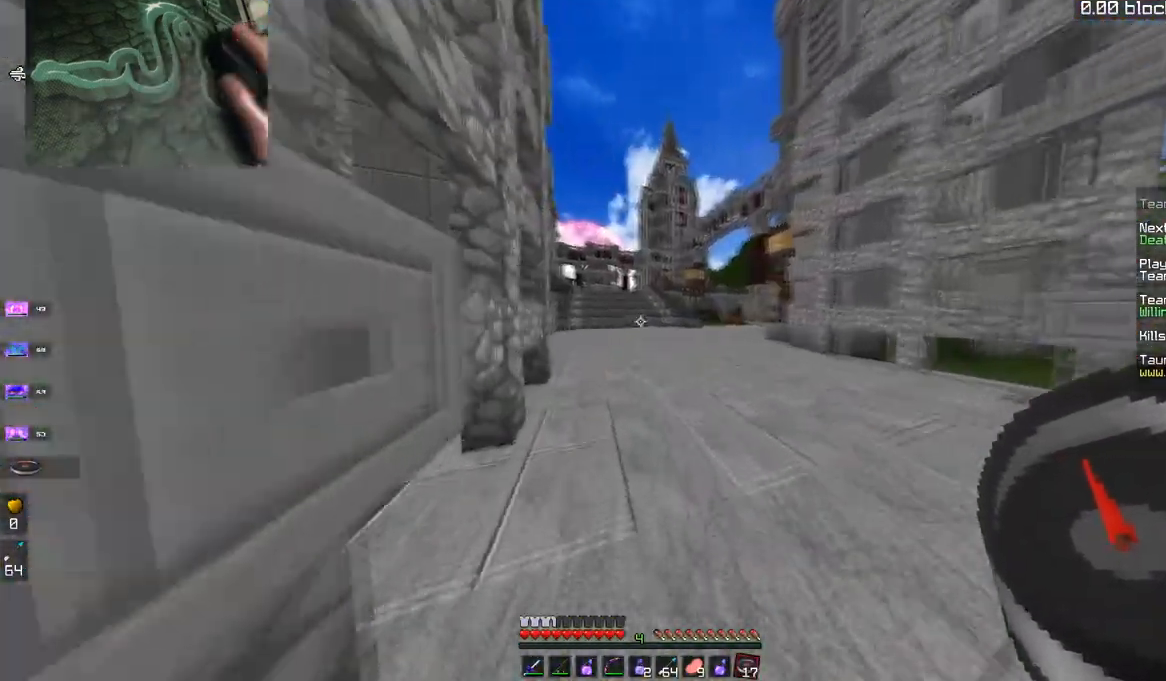
{"keys": ["w"], "mouse": [], "events": []}